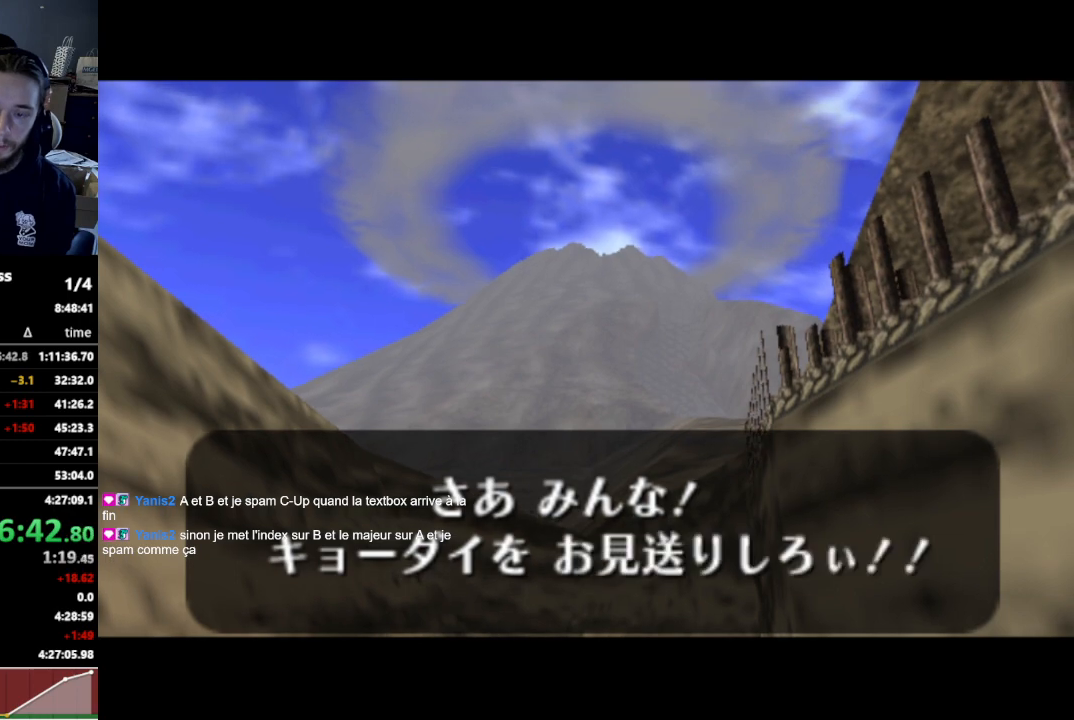
Gameplay with a controller (Nintendo layout); each line is a JSON object with the inputs held at the frame after it. "events" lists button and stick changes between this image and that frame as [ms after this image, input, new state], when the widget could be followed in between. Not read: L3 R3.
{"buttons": [], "left_stick": "center", "right_stick": "center", "events": [[33, "A", "up"], [67, "A", "down"], [100, "A", "up"], [233, "A", "down"], [267, "A", "up"], [333, "A", "down"], [500, "A", "up"]]}
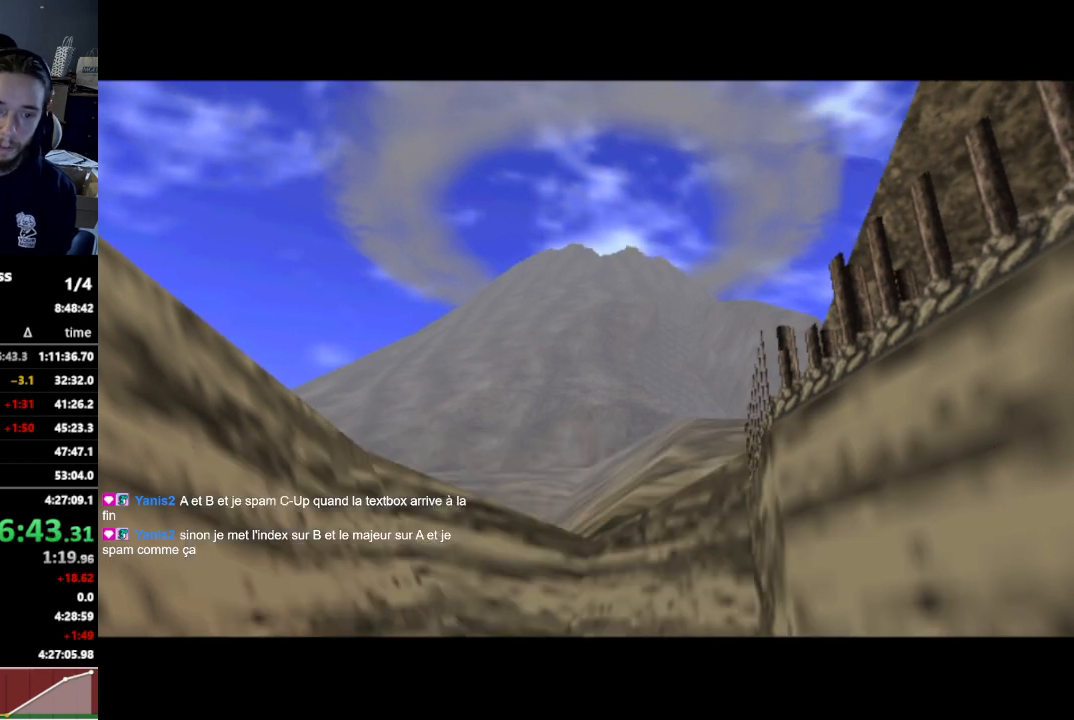
{"buttons": [], "left_stick": "center", "right_stick": "center", "events": []}
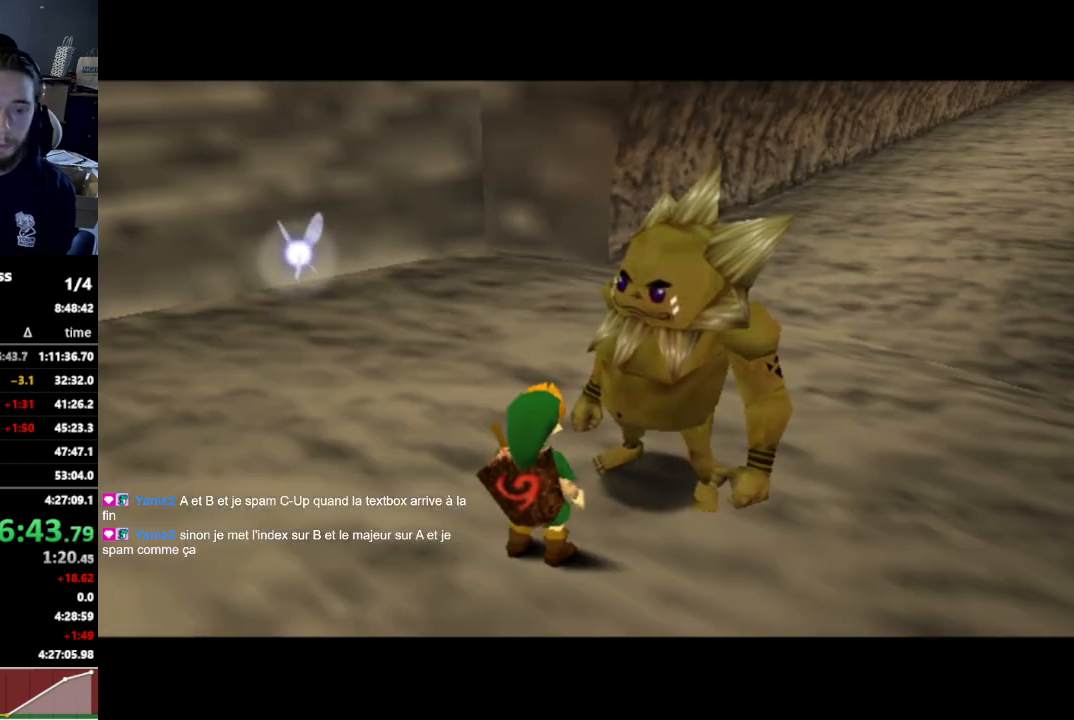
{"buttons": [], "left_stick": "center", "right_stick": "center", "events": []}
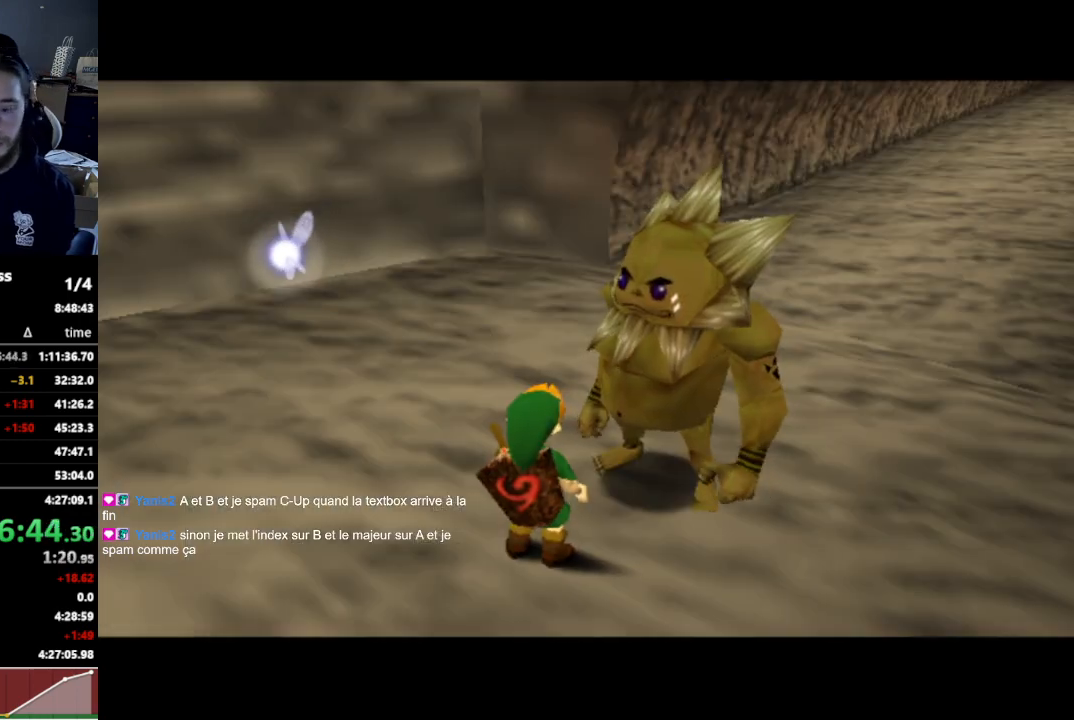
{"buttons": ["A"], "left_stick": "center", "right_stick": "center", "events": [[67, "A", "down"], [167, "A", "up"], [200, "A", "down"], [267, "A", "up"], [300, "A", "down"], [367, "A", "up"], [400, "A", "down"], [467, "A", "up"], [500, "A", "down"]]}
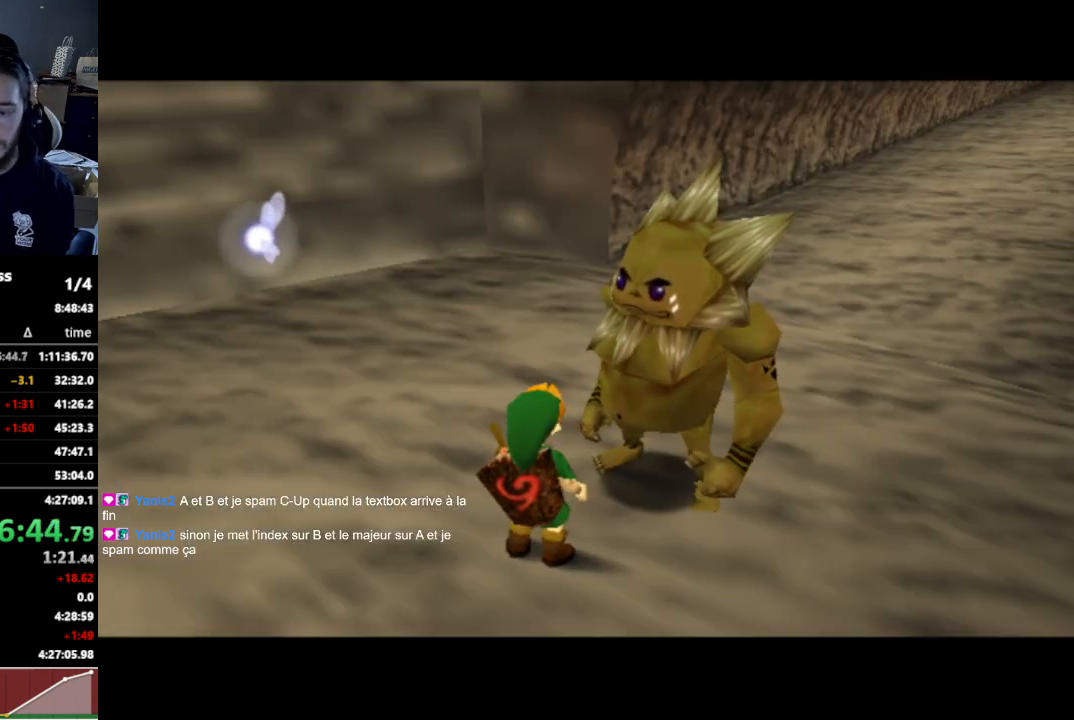
{"buttons": ["A"], "left_stick": "center", "right_stick": "center", "events": [[167, "A", "up"], [200, "A", "down"], [200, "B", "down"], [233, "B", "up"], [267, "A", "up"], [300, "A", "down"], [367, "A", "up"], [400, "A", "down"]]}
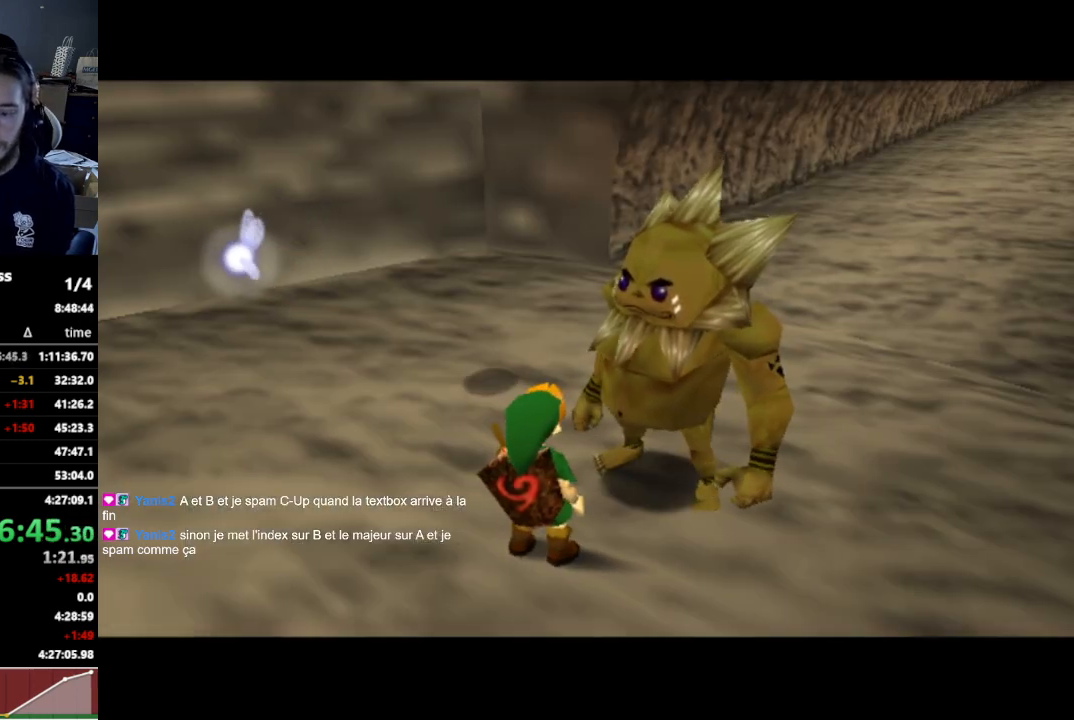
{"buttons": [], "left_stick": "center", "right_stick": "center", "events": [[233, "A", "up"], [300, "A", "down"], [300, "B", "down"], [333, "B", "up"], [367, "A", "up"], [400, "A", "down"], [467, "A", "up"]]}
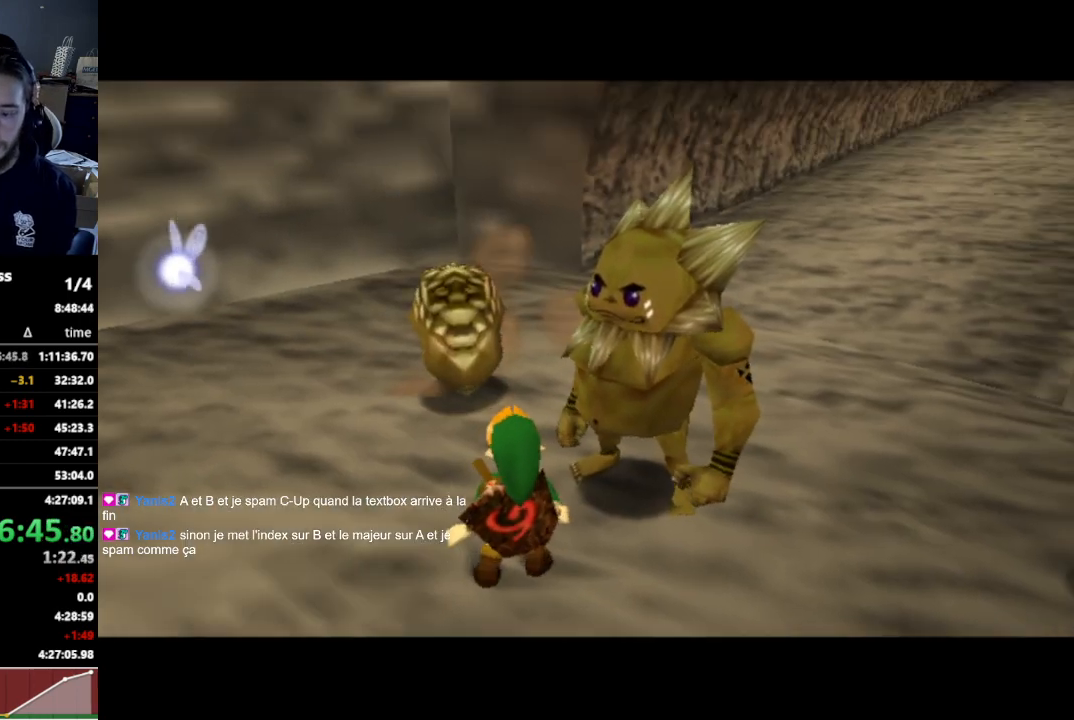
{"buttons": [], "left_stick": "center", "right_stick": "center", "events": [[33, "A", "down"], [100, "A", "up"]]}
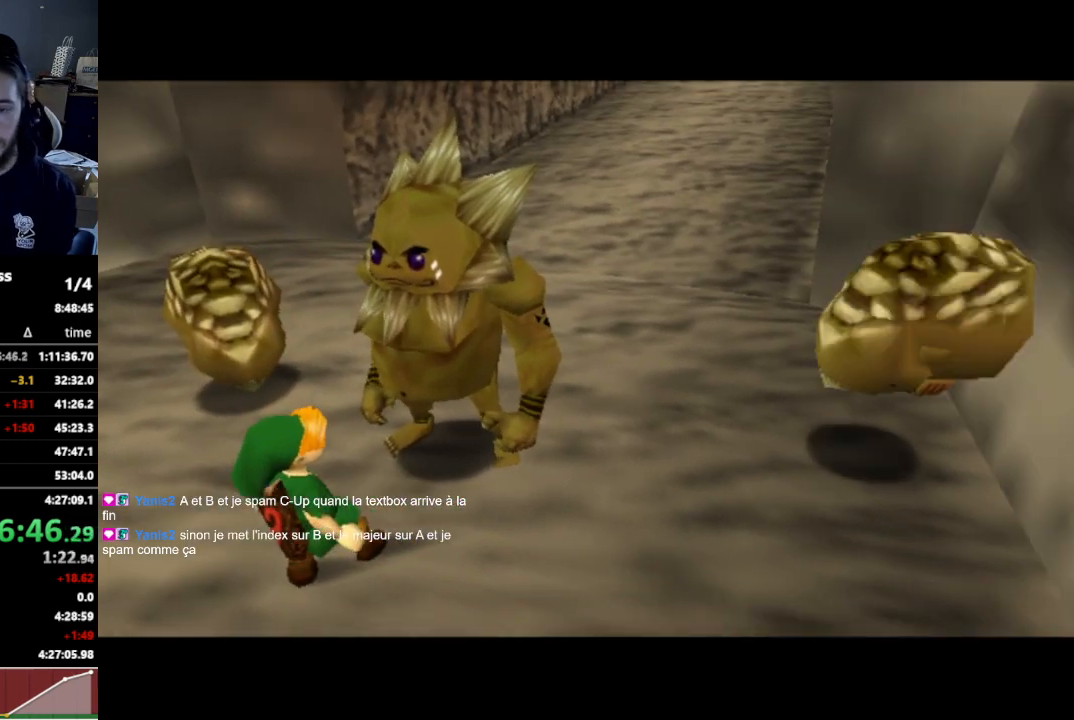
{"buttons": [], "left_stick": "center", "right_stick": "center", "events": []}
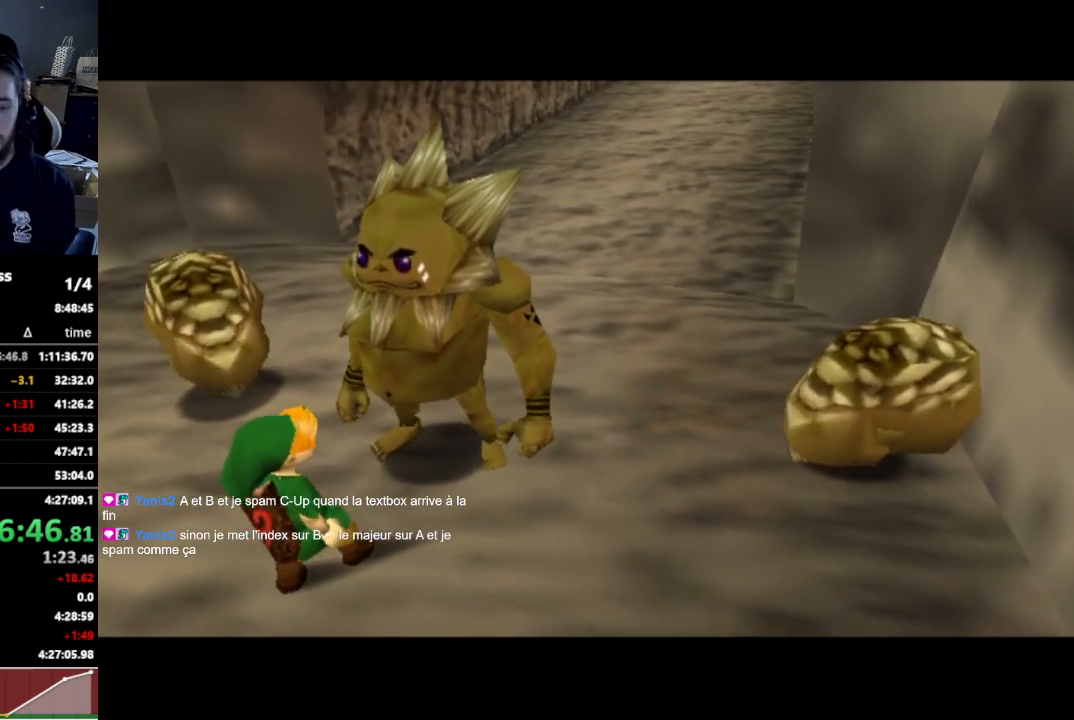
{"buttons": [], "left_stick": "center", "right_stick": "center", "events": []}
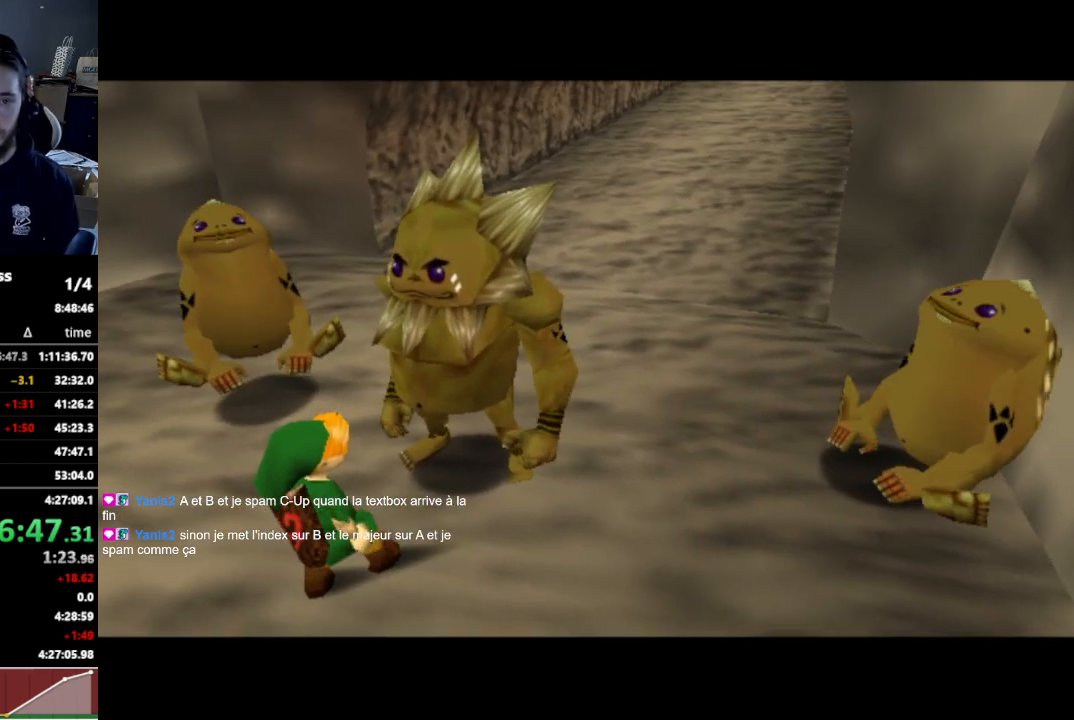
{"buttons": [], "left_stick": "center", "right_stick": "center", "events": []}
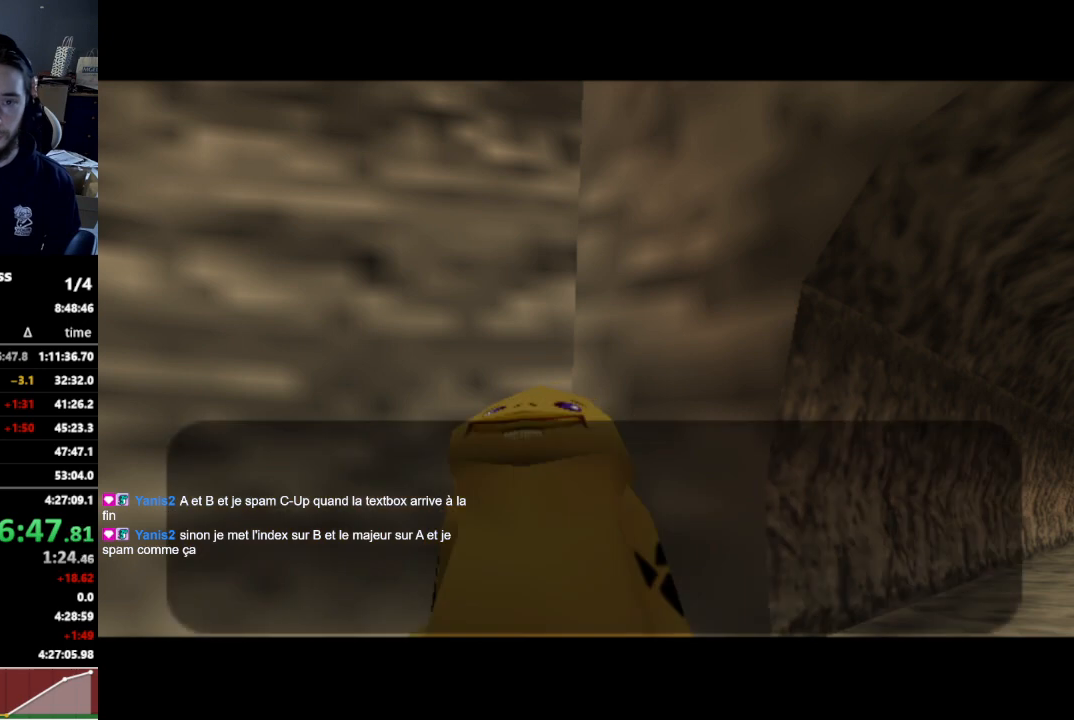
{"buttons": [], "left_stick": "center", "right_stick": "center", "events": []}